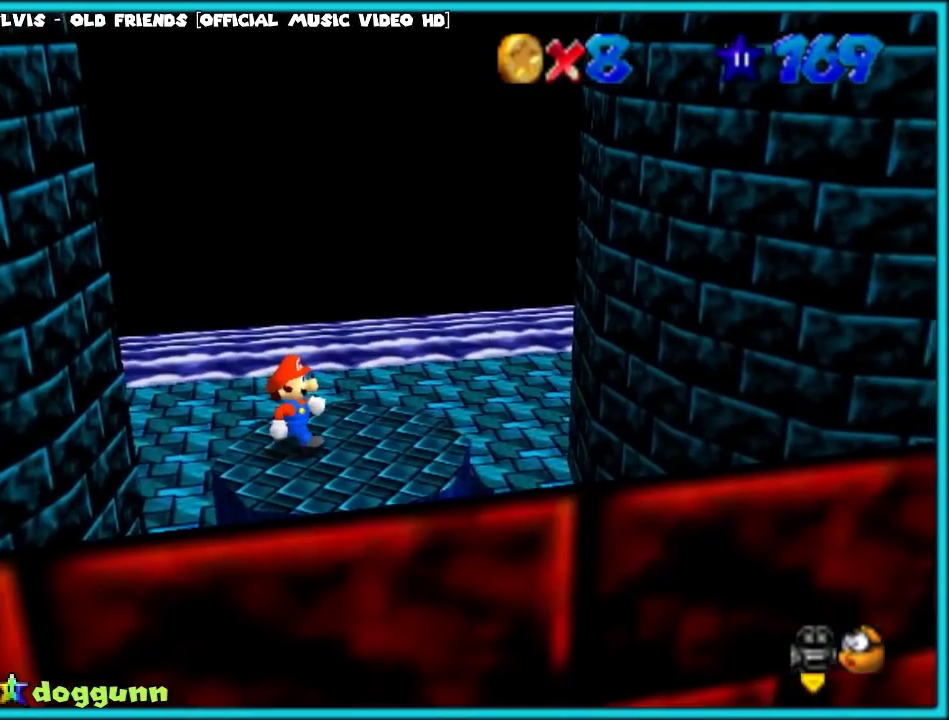
Gameplay with a controller (Nintendo layout); each line is a JSON object with the inputs held at the frame after it. "events" lists button and stick changes between this image and that frame as [ms after this image, input, new state], when the widget could be followed in between. Not read: L3 R2 R3.
{"buttons": ["C_RIGHT"], "left_stick": "center", "events": [[50, "C_RIGHT", "down"], [183, "C_RIGHT", "up"], [250, "C_RIGHT", "down"], [367, "C_RIGHT", "up"], [467, "C_RIGHT", "down"]]}
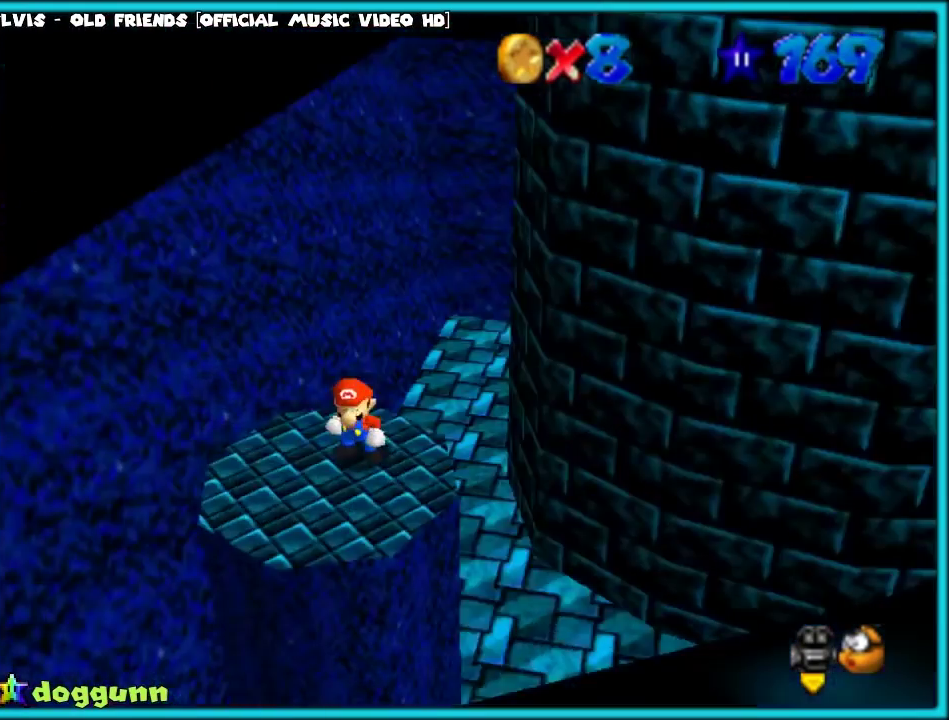
{"buttons": ["C_LEFT"], "left_stick": "center", "events": [[83, "C_RIGHT", "up"], [467, "C_LEFT", "down"]]}
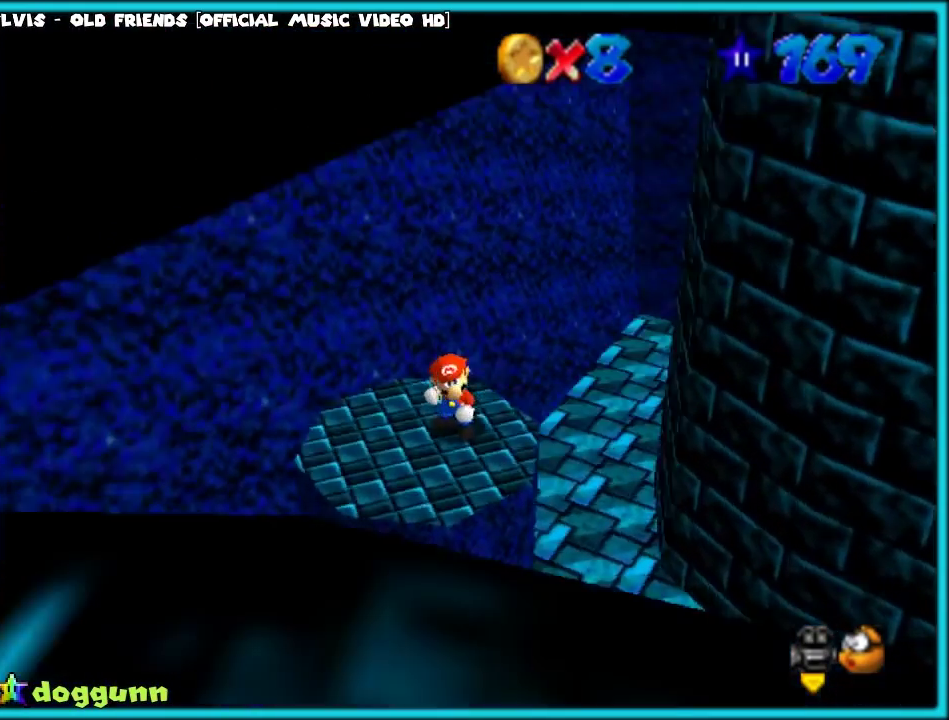
{"buttons": [], "left_stick": "center", "events": [[67, "C_LEFT", "up"], [150, "C_LEFT", "down"], [267, "C_LEFT", "up"], [367, "C_LEFT", "down"], [483, "C_LEFT", "up"]]}
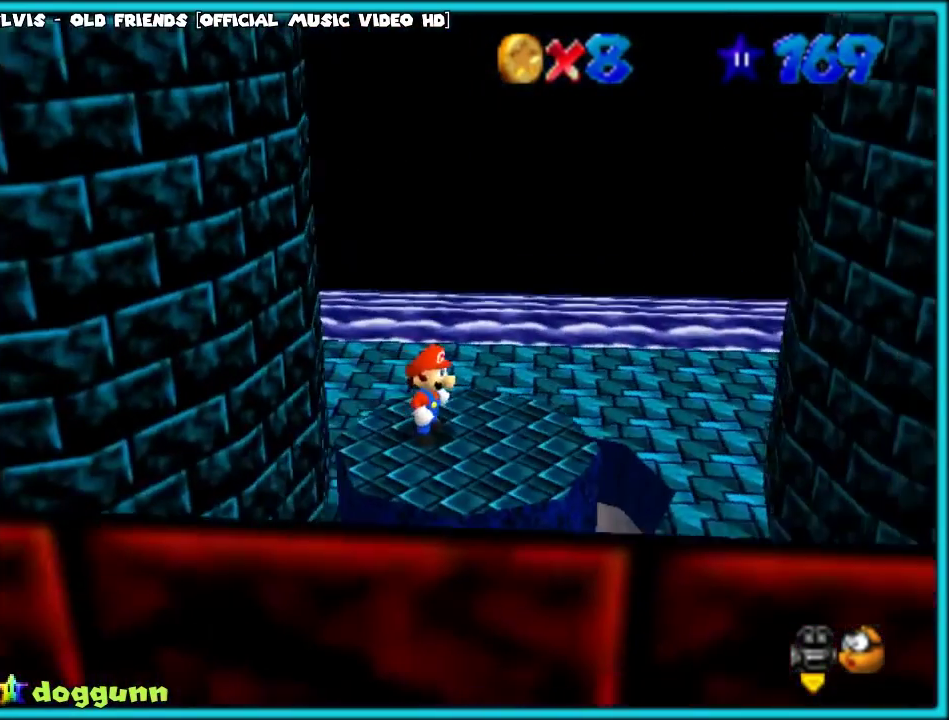
{"buttons": ["R1"], "left_stick": "up", "events": [[200, "left_stick", "up"], [483, "R1", "down"]]}
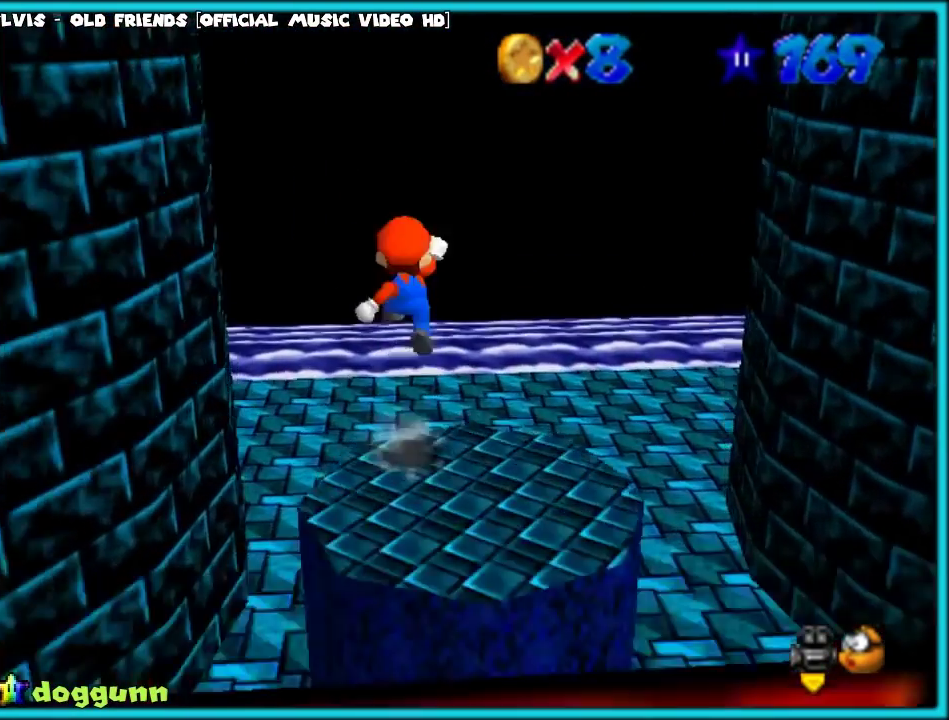
{"buttons": [], "left_stick": "up-right", "events": [[67, "R1", "up"], [383, "left_stick", "up-right"]]}
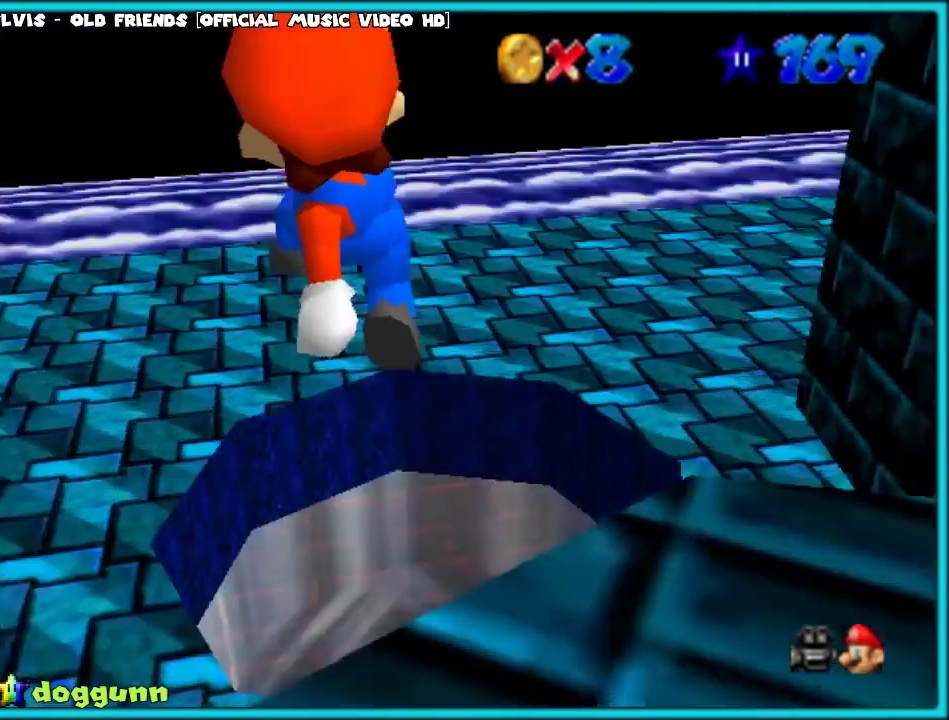
{"buttons": [], "left_stick": "down", "events": [[233, "left_stick", "right"], [317, "left_stick", "down"]]}
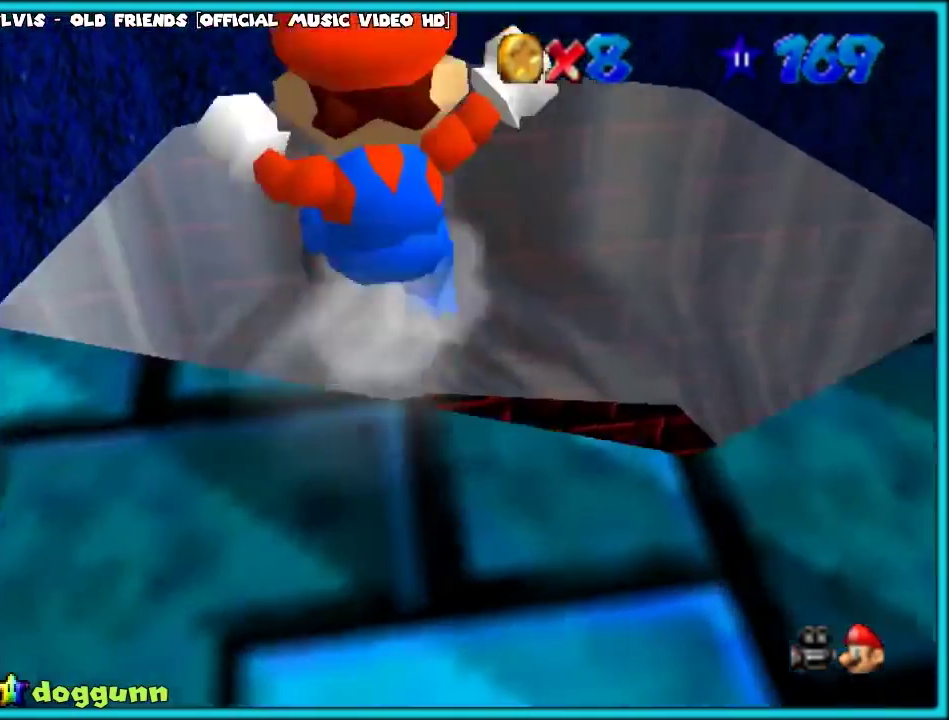
{"buttons": [], "left_stick": "center", "events": [[133, "left_stick", "center"]]}
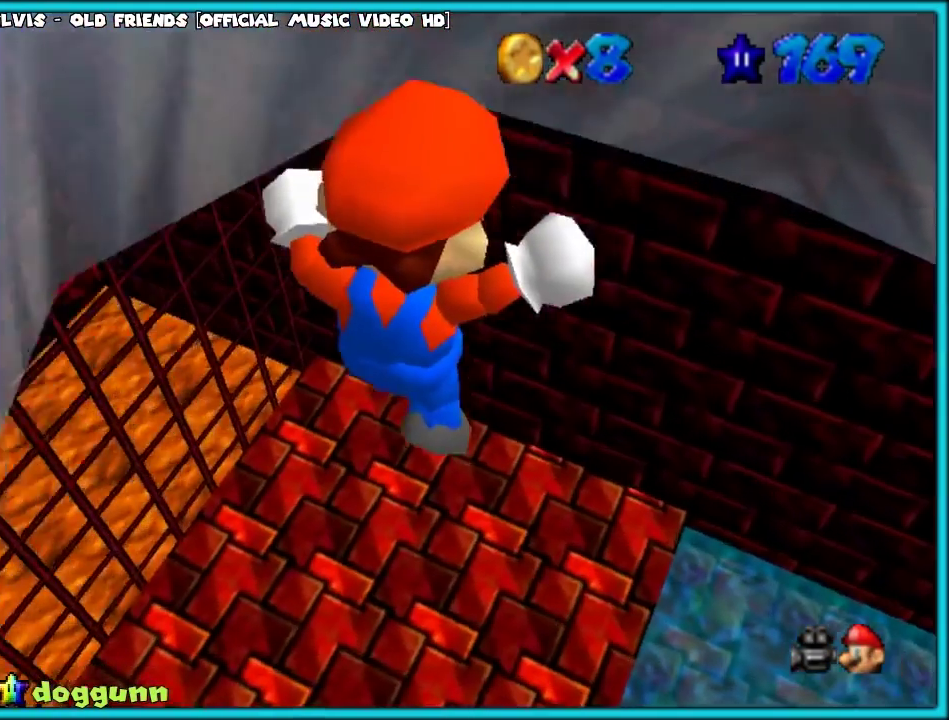
{"buttons": [], "left_stick": "center", "events": [[250, "left_stick", "down-left"], [383, "left_stick", "left"], [433, "left_stick", "center"]]}
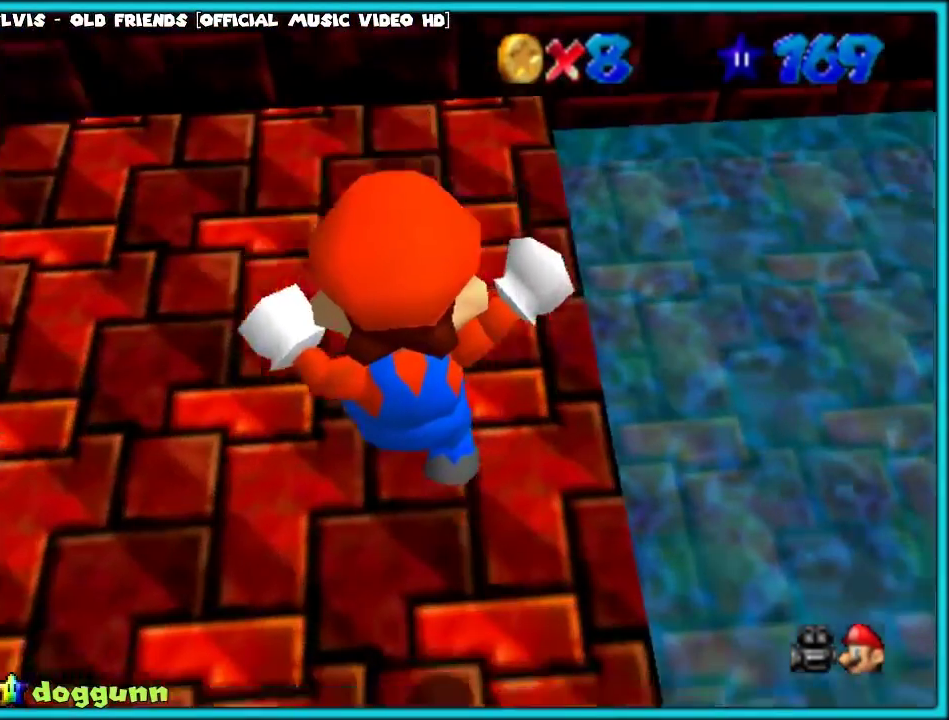
{"buttons": [], "left_stick": "center", "events": [[150, "B", "down"], [233, "B", "up"], [300, "R1", "down"], [383, "R1", "up"]]}
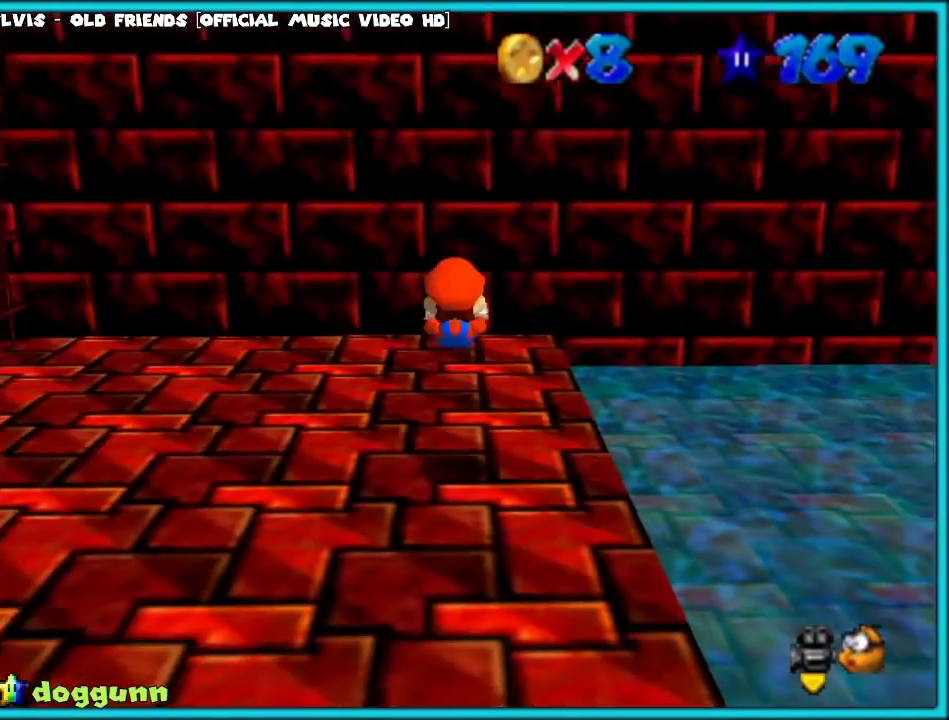
{"buttons": [], "left_stick": "center", "events": [[100, "R1", "down"], [150, "R1", "up"], [300, "R1", "down"], [350, "R1", "up"]]}
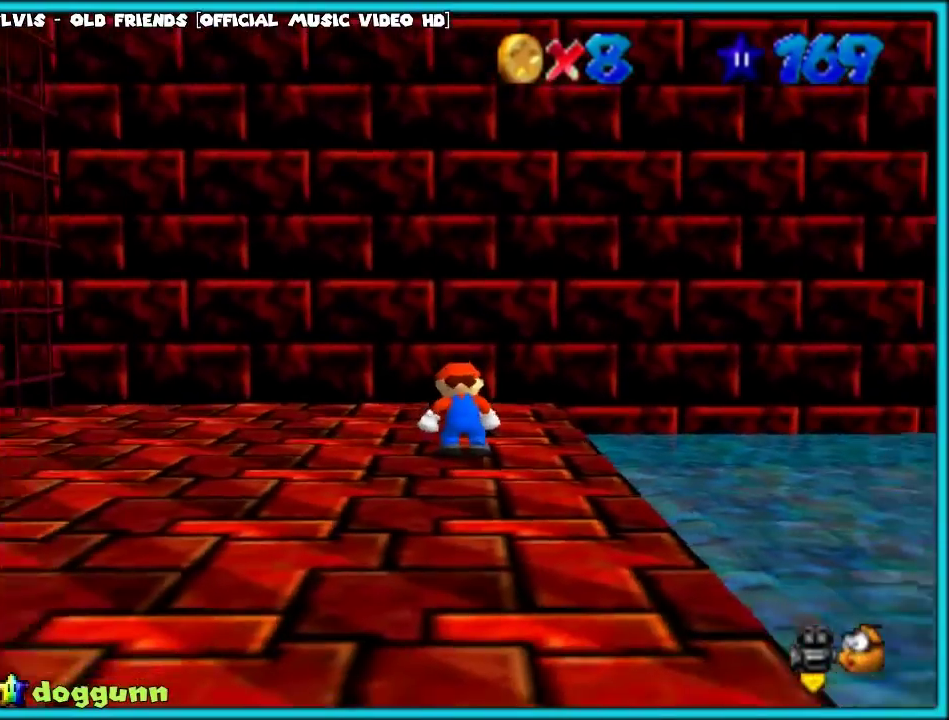
{"buttons": [], "left_stick": "center", "events": [[50, "C_LEFT", "down"], [150, "C_LEFT", "up"], [233, "C_LEFT", "down"], [367, "C_LEFT", "up"]]}
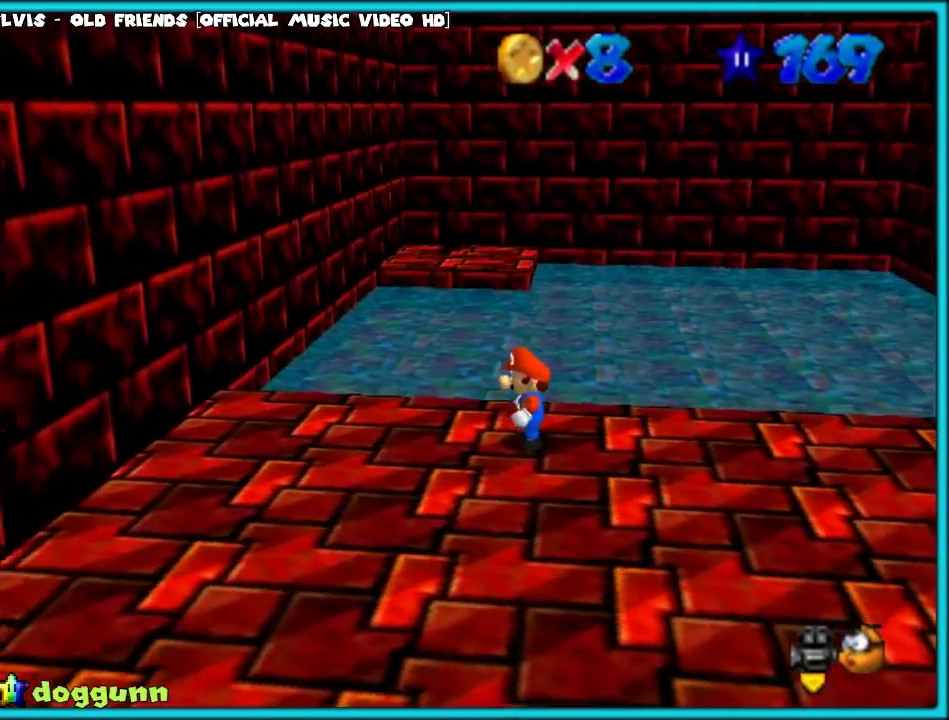
{"buttons": [], "left_stick": "right", "events": [[183, "C_LEFT", "down"], [350, "C_LEFT", "up"], [367, "left_stick", "right"]]}
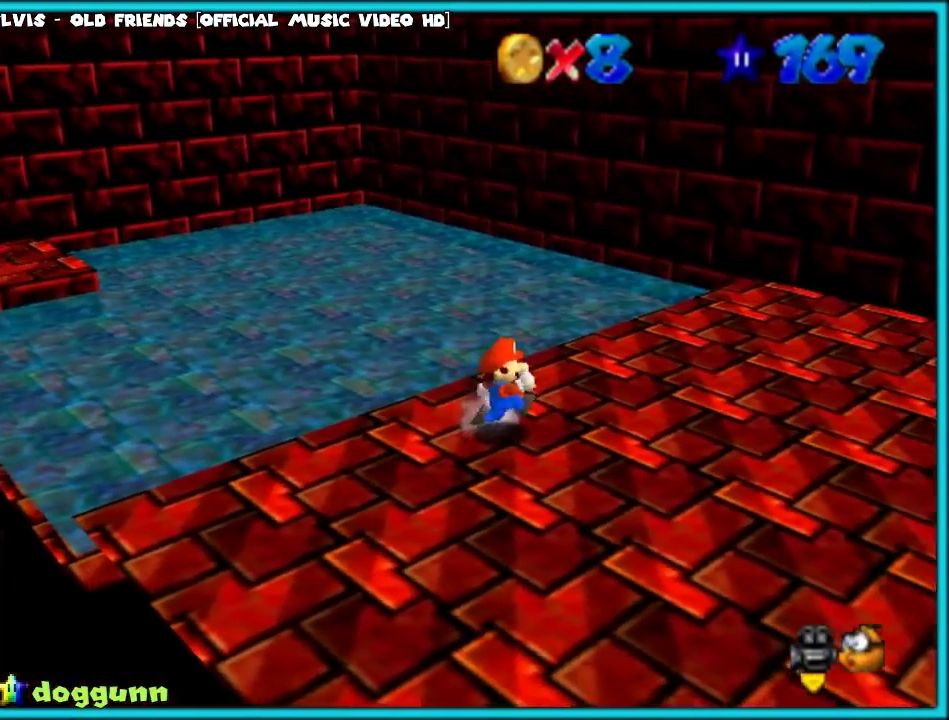
{"buttons": [], "left_stick": "up-right", "events": [[250, "C_LEFT", "down"], [383, "C_LEFT", "up"], [383, "left_stick", "up-right"]]}
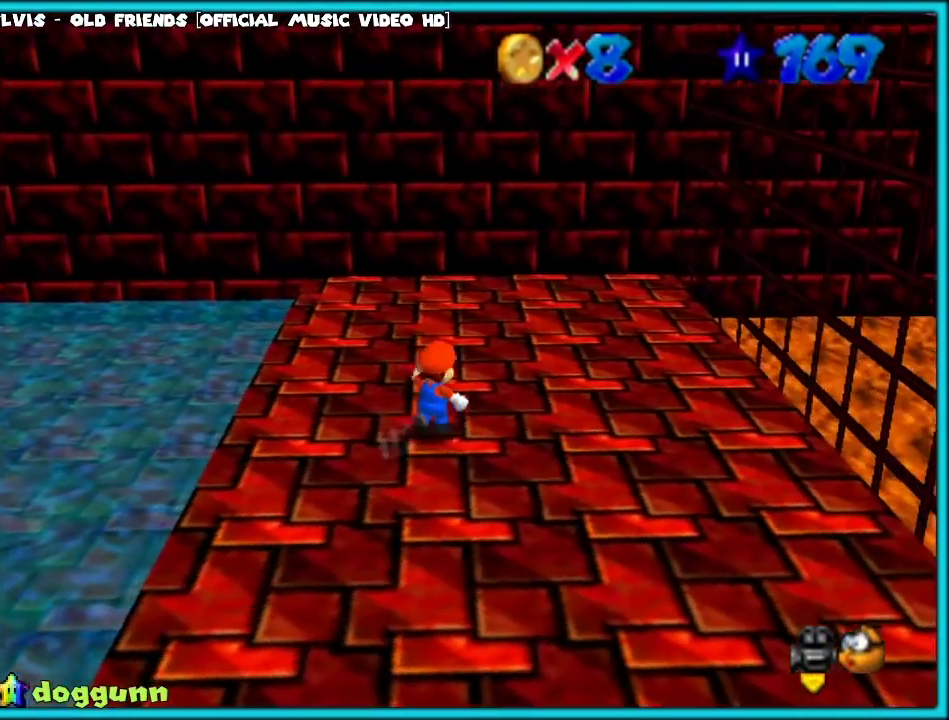
{"buttons": [], "left_stick": "down", "events": [[217, "left_stick", "right"], [350, "C_RIGHT", "down"], [350, "left_stick", "down-right"], [417, "left_stick", "down"], [433, "C_RIGHT", "up"]]}
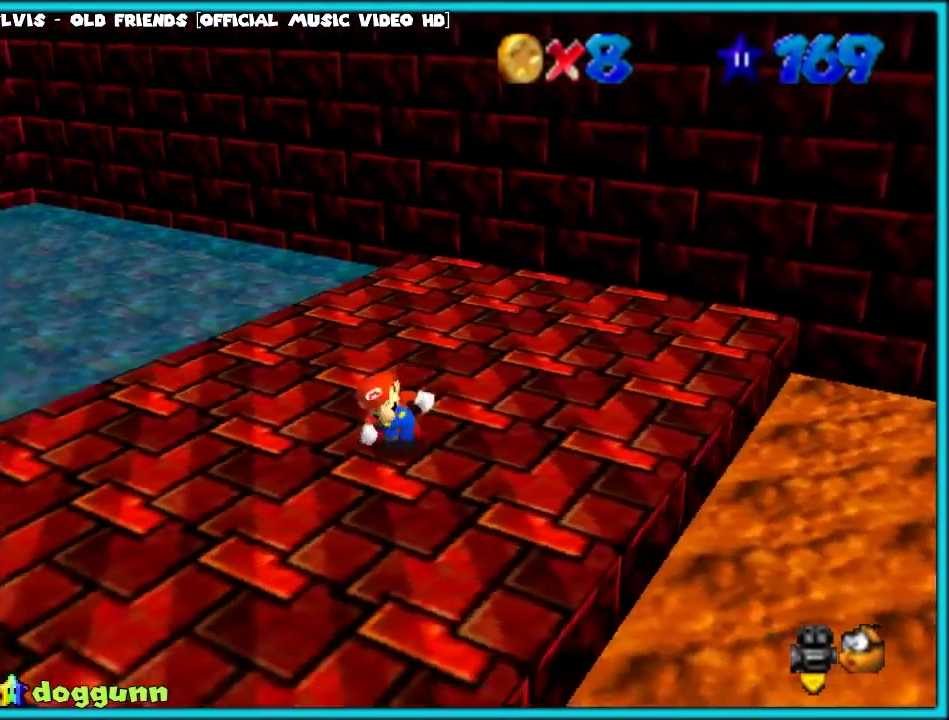
{"buttons": [], "left_stick": "up-left", "events": [[33, "C_RIGHT", "down"], [83, "left_stick", "down-left"], [150, "C_RIGHT", "up"], [150, "left_stick", "left"], [250, "left_stick", "up-left"]]}
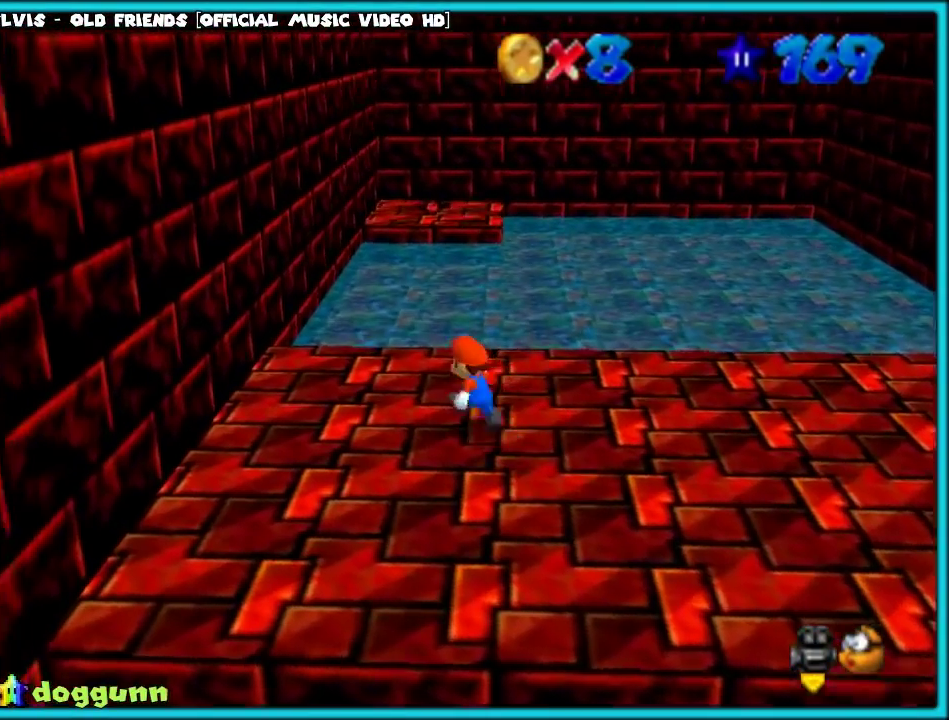
{"buttons": ["A", "Z"], "left_stick": "up", "events": [[150, "left_stick", "up"], [350, "Z", "down"], [483, "A", "down"]]}
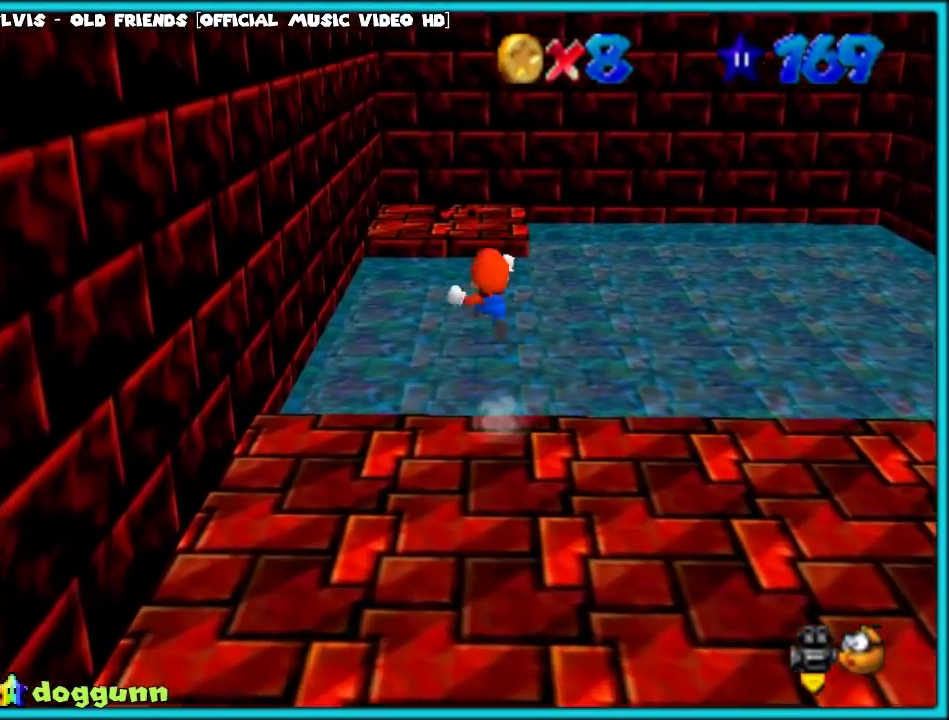
{"buttons": [], "left_stick": "up-left", "events": [[50, "A", "up"], [183, "left_stick", "up-left"], [200, "Z", "up"]]}
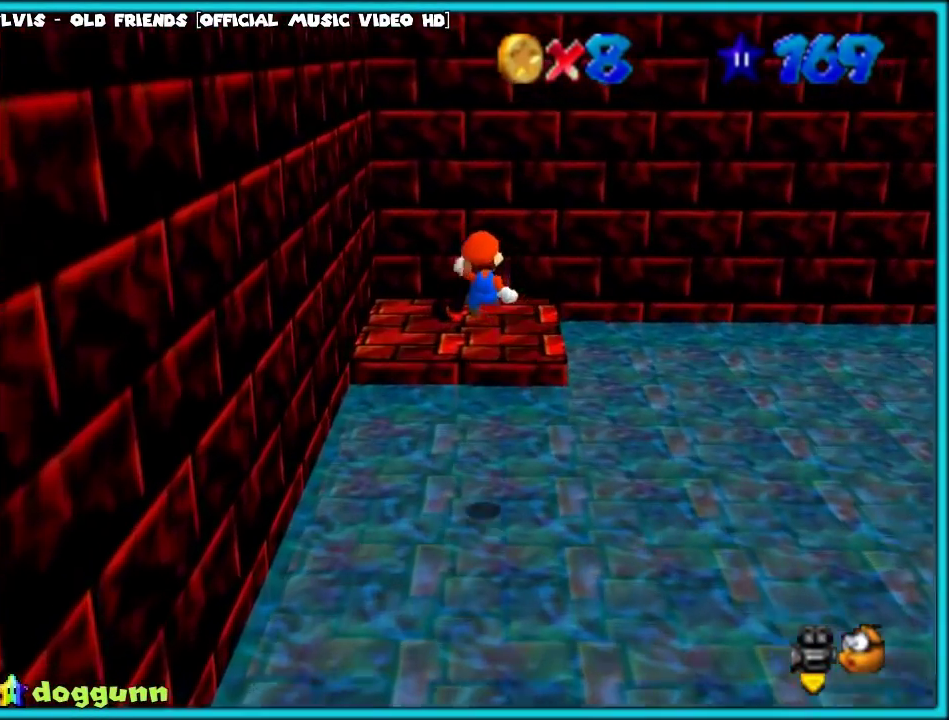
{"buttons": [], "left_stick": "center", "events": [[317, "left_stick", "center"]]}
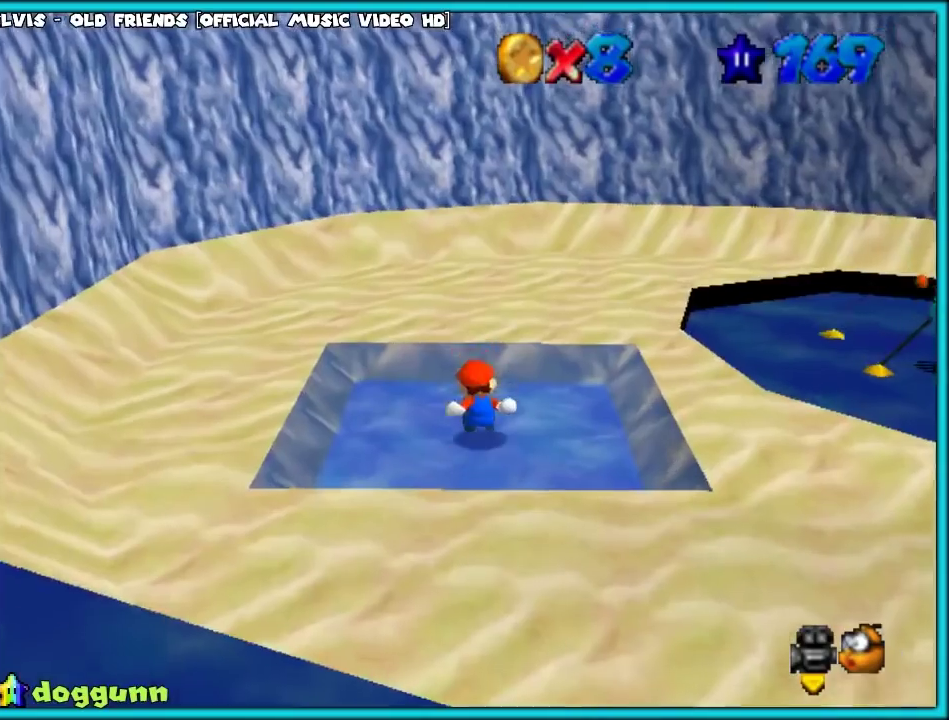
{"buttons": [], "left_stick": "center", "events": []}
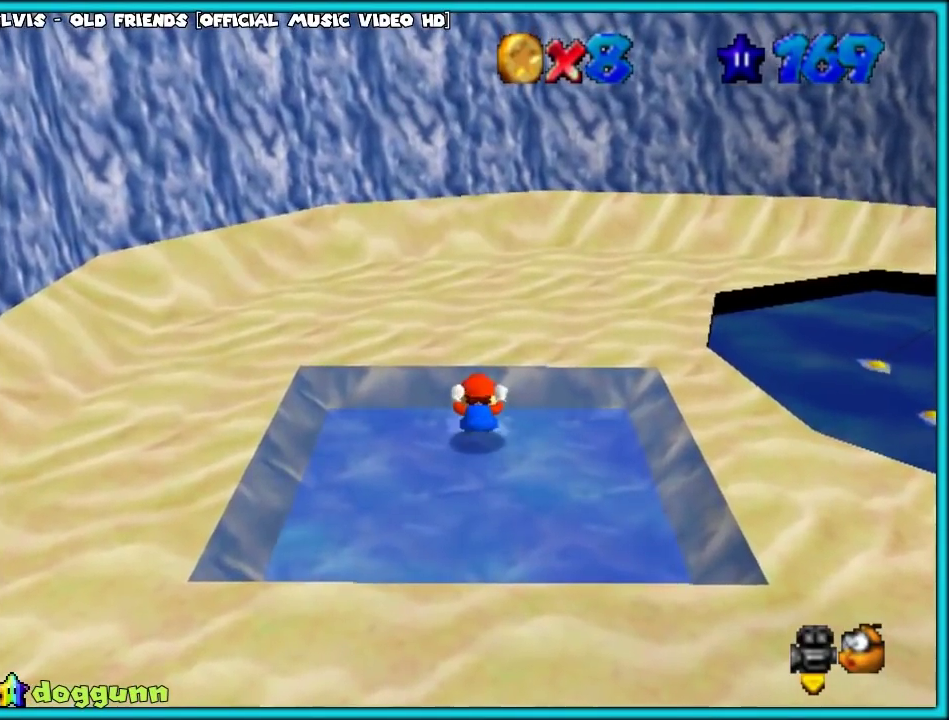
{"buttons": ["A"], "left_stick": "up", "events": [[33, "C_LEFT", "down"], [200, "C_LEFT", "up"], [283, "left_stick", "up"], [450, "A", "down"]]}
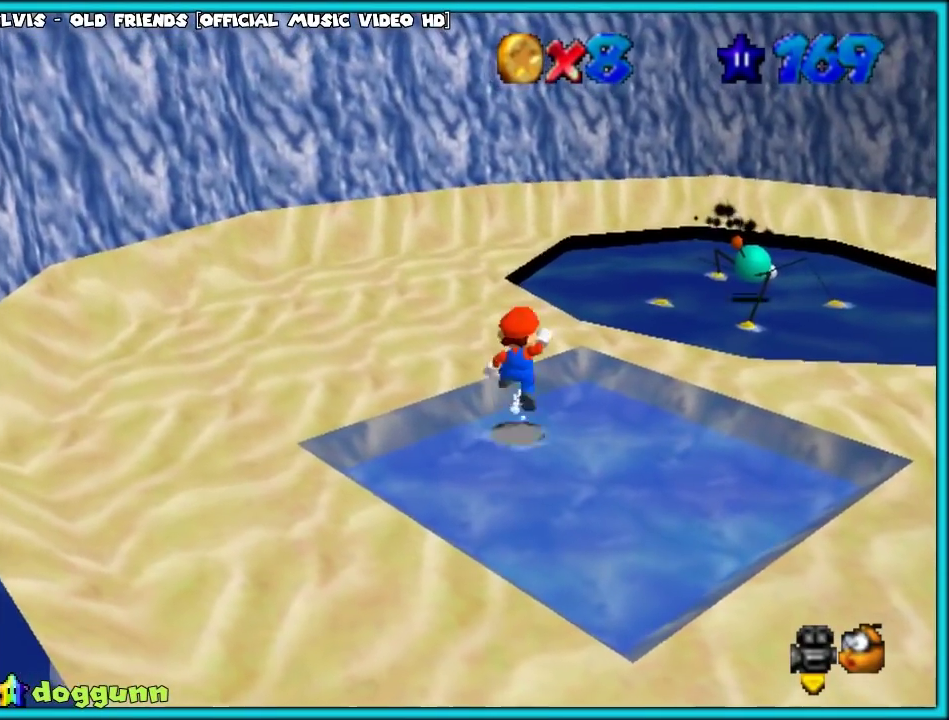
{"buttons": [], "left_stick": "up-left", "events": [[83, "A", "up"], [217, "left_stick", "up-left"], [250, "C_LEFT", "down"], [383, "C_LEFT", "up"]]}
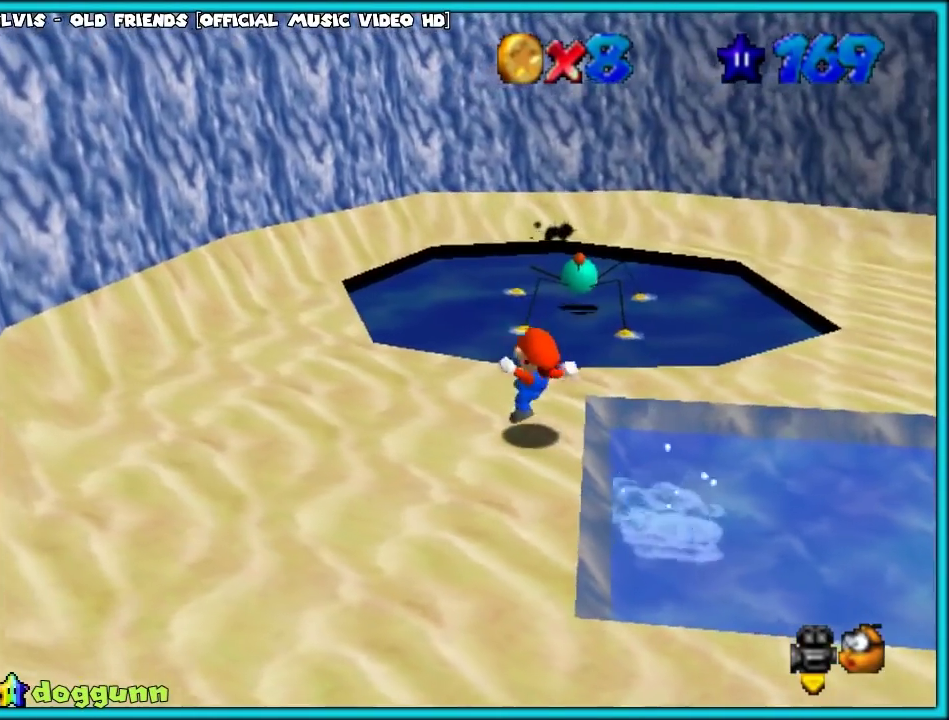
{"buttons": [], "left_stick": "up-right", "events": [[83, "left_stick", "left"], [267, "left_stick", "up-left"], [333, "left_stick", "up"], [500, "left_stick", "up-right"]]}
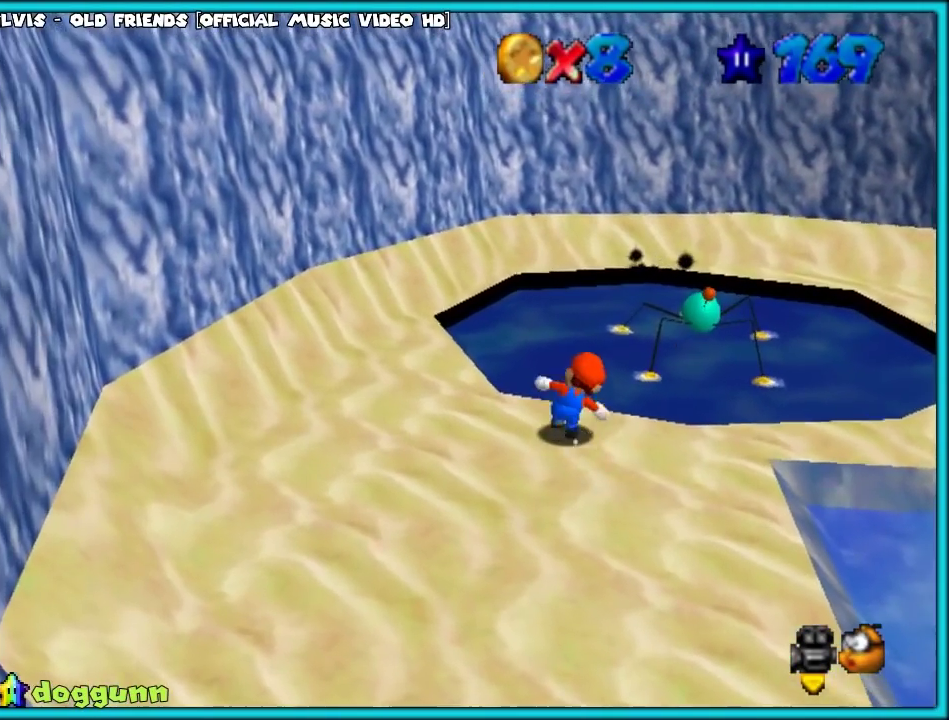
{"buttons": [], "left_stick": "right", "events": [[150, "left_stick", "up"], [267, "left_stick", "up-right"], [350, "left_stick", "right"]]}
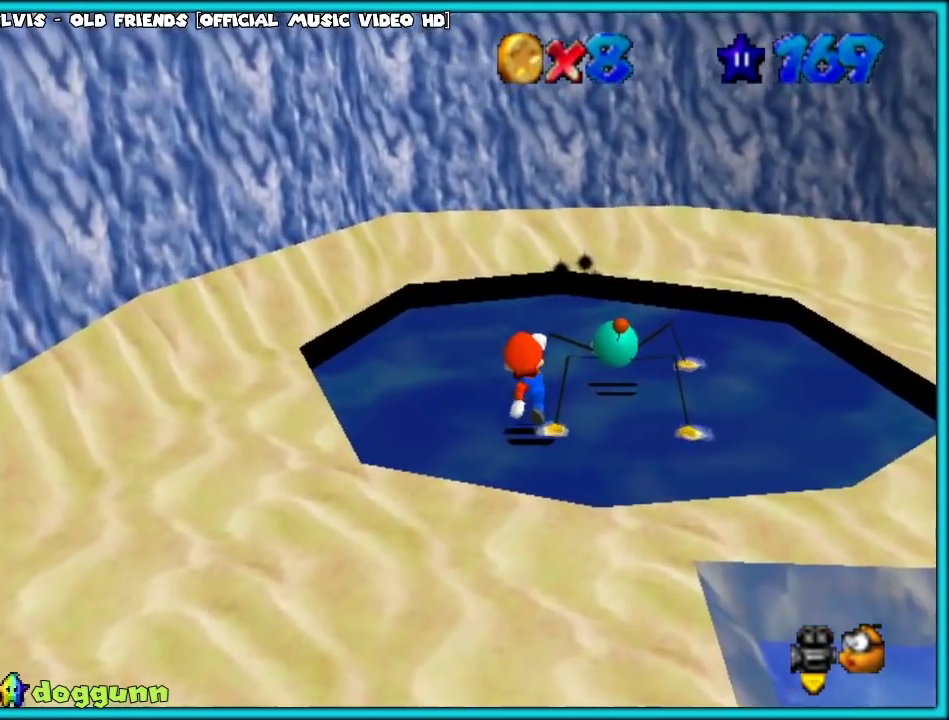
{"buttons": [], "left_stick": "center", "events": [[167, "left_stick", "center"]]}
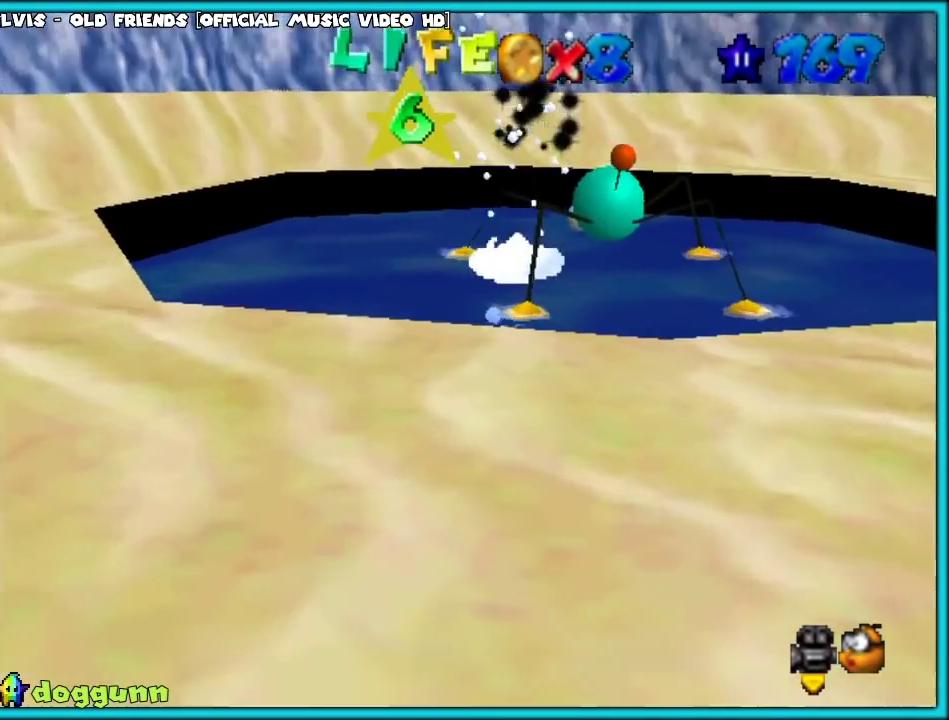
{"buttons": [], "left_stick": "right", "events": [[100, "C_LEFT", "down"], [150, "left_stick", "down-right"], [233, "C_LEFT", "up"], [483, "left_stick", "right"]]}
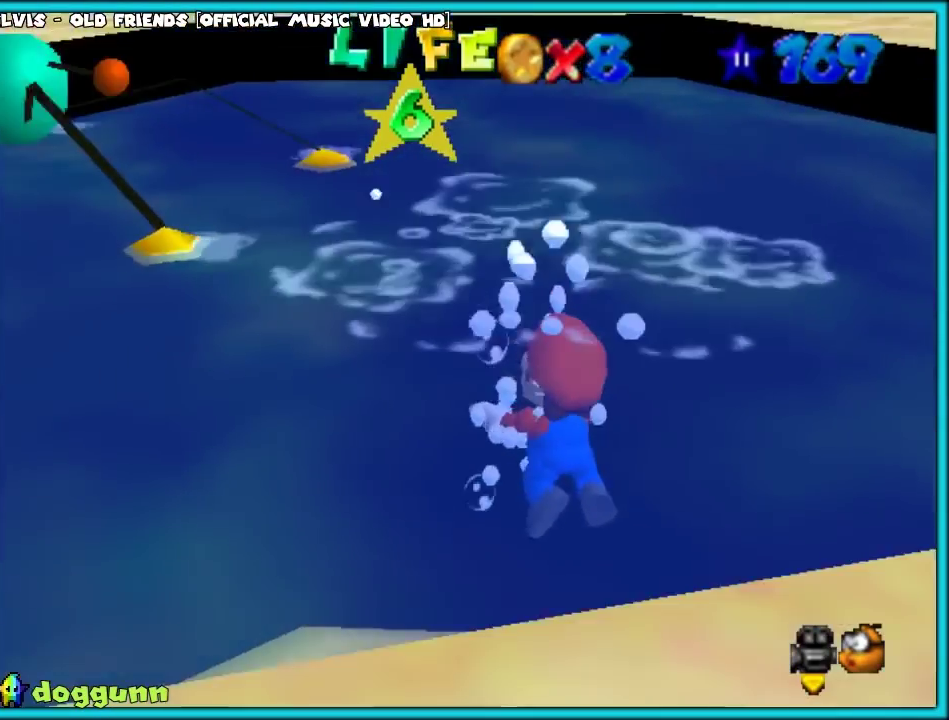
{"buttons": ["C_DOWN", "C_LEFT"], "left_stick": "right", "events": [[350, "C_LEFT", "down"], [350, "left_stick", "up-right"], [400, "C_DOWN", "down"], [483, "left_stick", "right"]]}
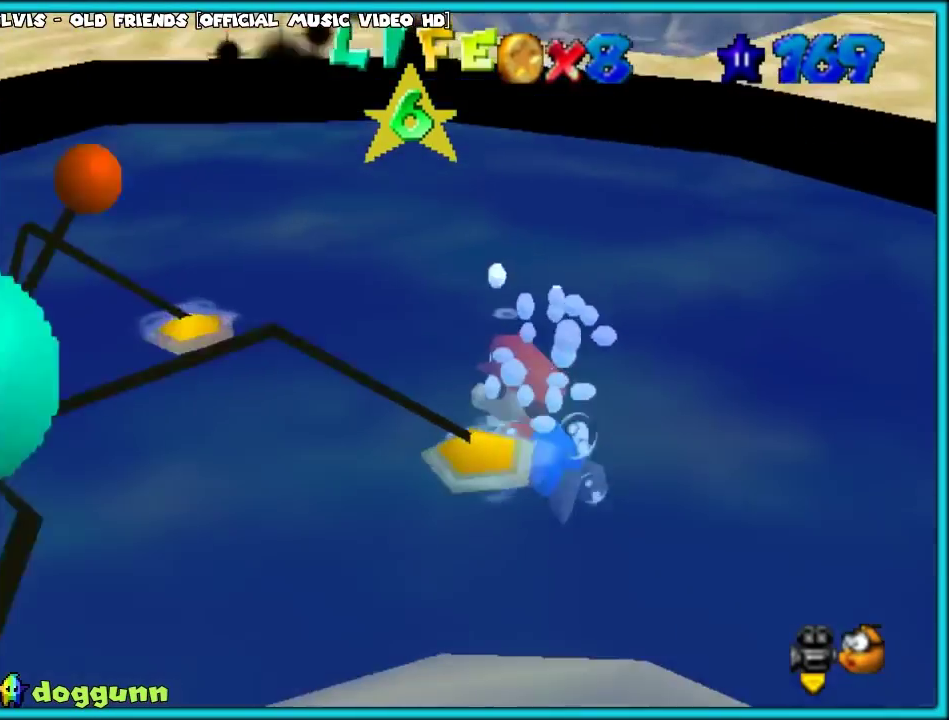
{"buttons": [], "left_stick": "down-right", "events": [[100, "C_DOWN", "up"], [133, "C_LEFT", "up"], [350, "left_stick", "down-right"]]}